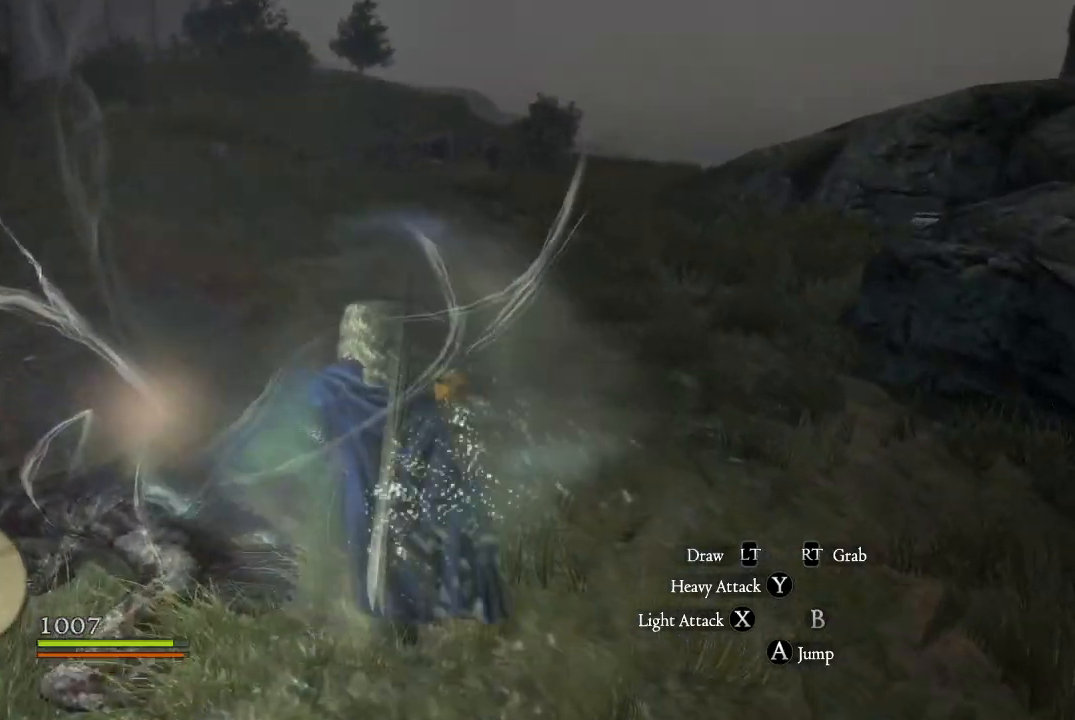
Gameplay with a controller (Xbox layout); each line is a JSON object with the inputs held at the frame after it. "events" lists button and stick changes between this image and that frame as [ms after this image, input, new state], when the widget could be followed in between.
{"buttons": [], "left_stick": "up-left", "right_stick": "center", "events": [[200, "right_stick", "up-right"], [434, "right_stick", "center"]]}
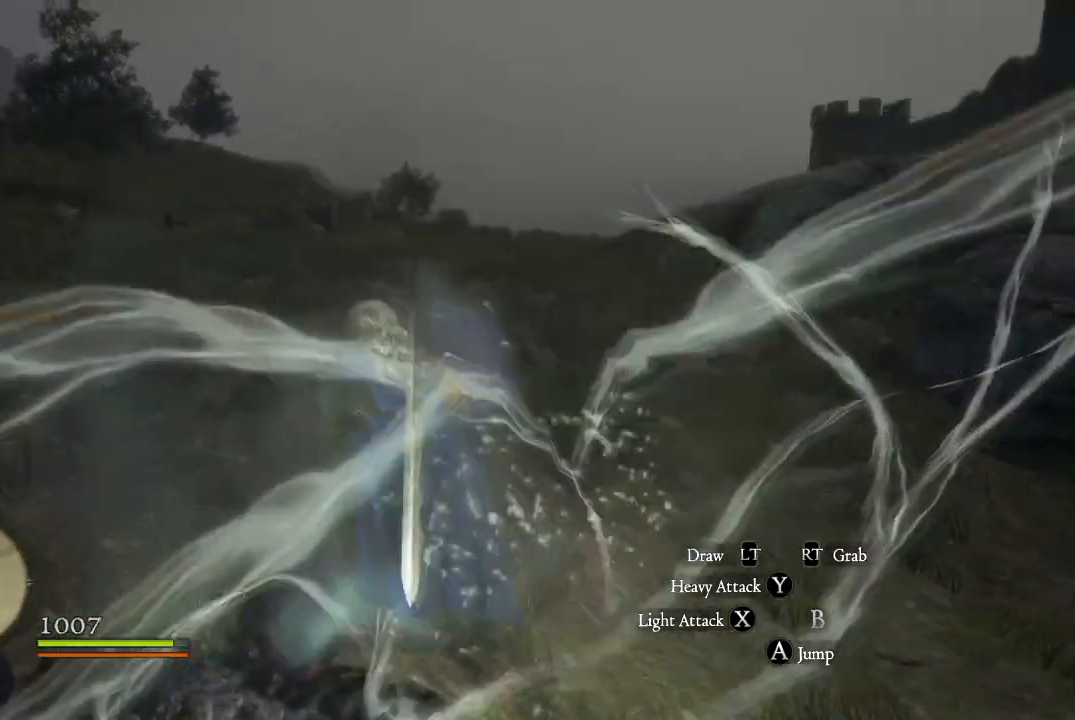
{"buttons": ["L3"], "left_stick": "up-left", "right_stick": "center", "events": [[433, "L3", "down"]]}
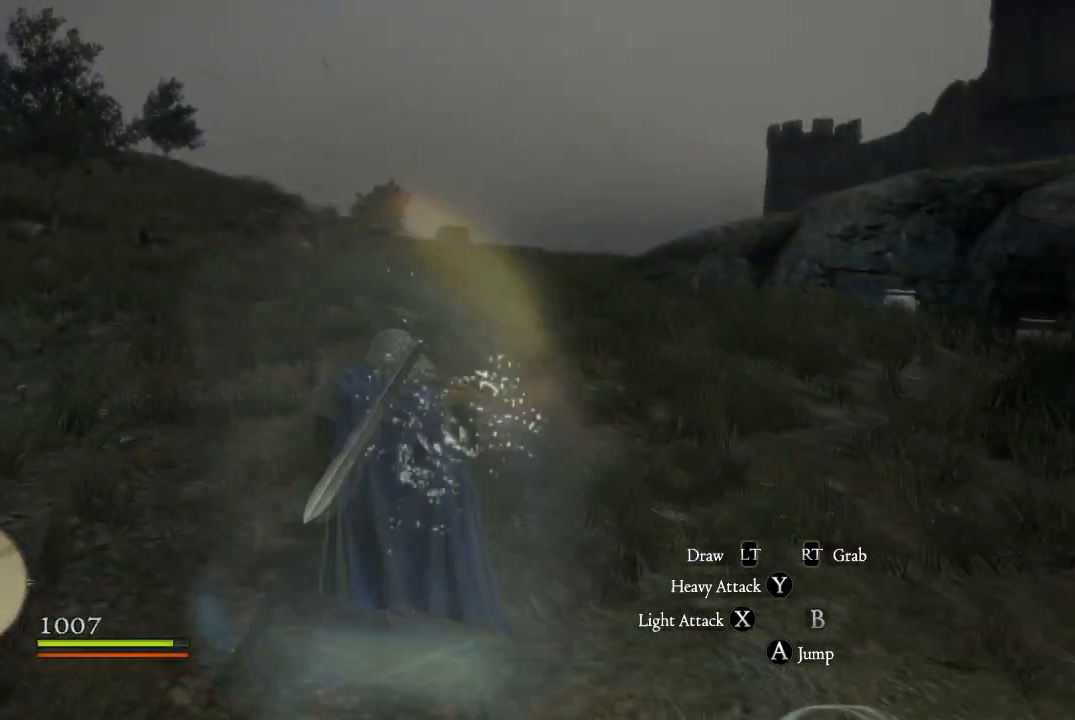
{"buttons": [], "left_stick": "up-left", "right_stick": "center", "events": [[417, "L3", "up"]]}
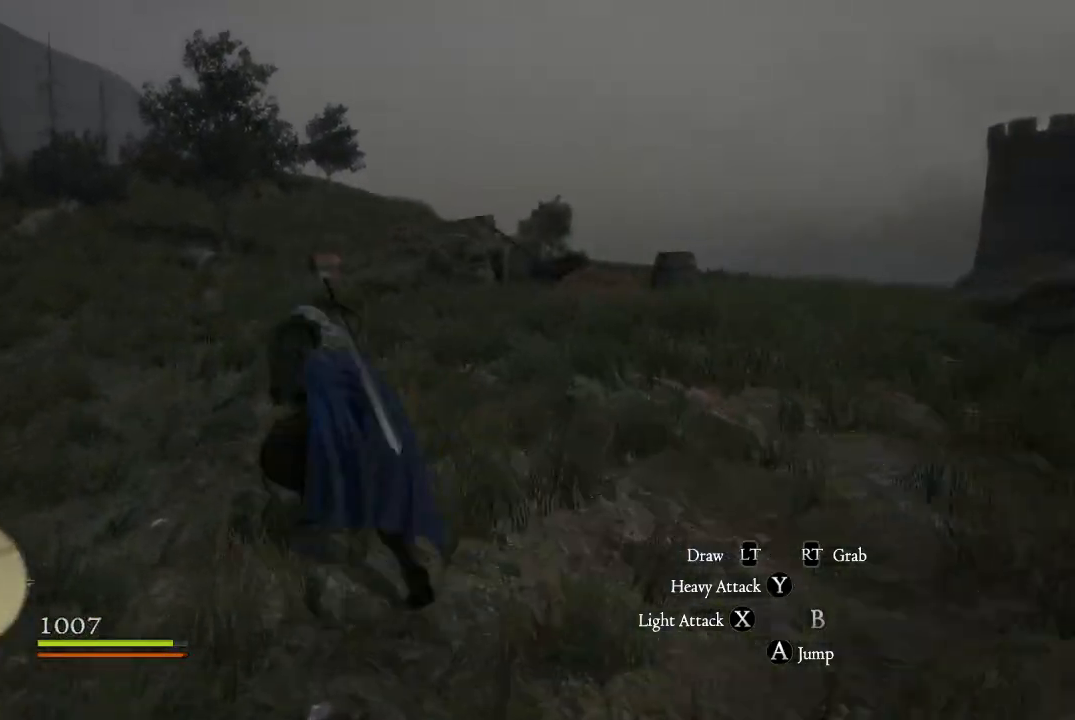
{"buttons": [], "left_stick": "up", "right_stick": "center", "events": [[33, "right_stick", "left"], [216, "right_stick", "up-left"], [317, "right_stick", "center"], [350, "left_stick", "up"]]}
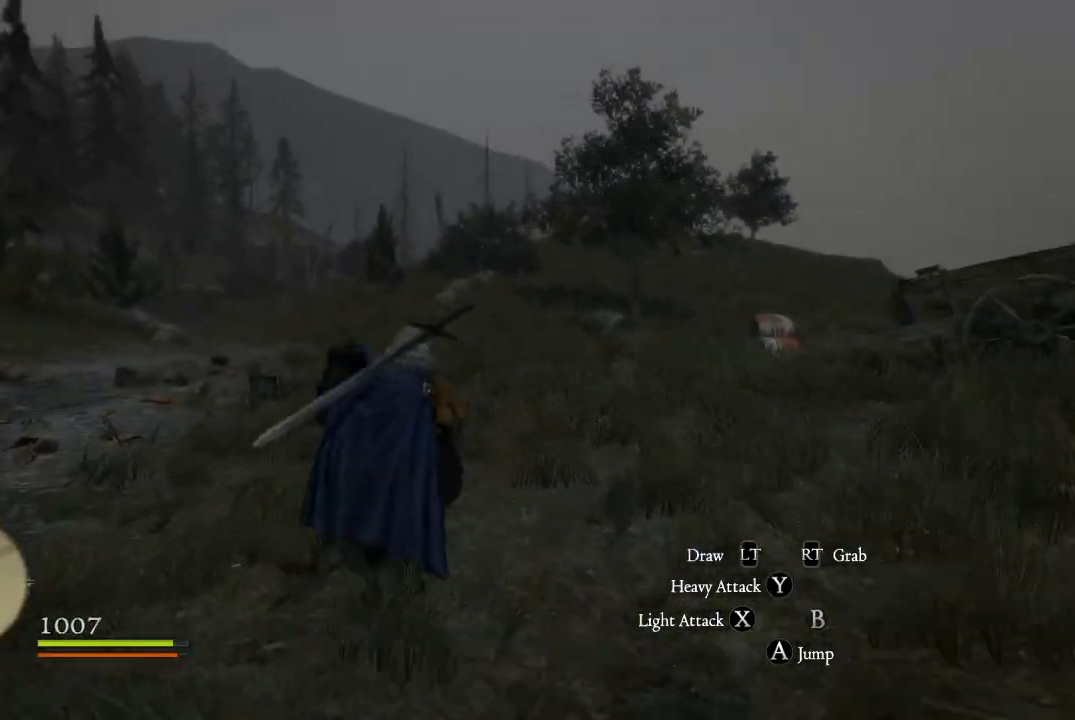
{"buttons": [], "left_stick": "up-left", "right_stick": "center", "events": [[17, "right_stick", "up-left"], [200, "right_stick", "center"], [434, "left_stick", "up-left"]]}
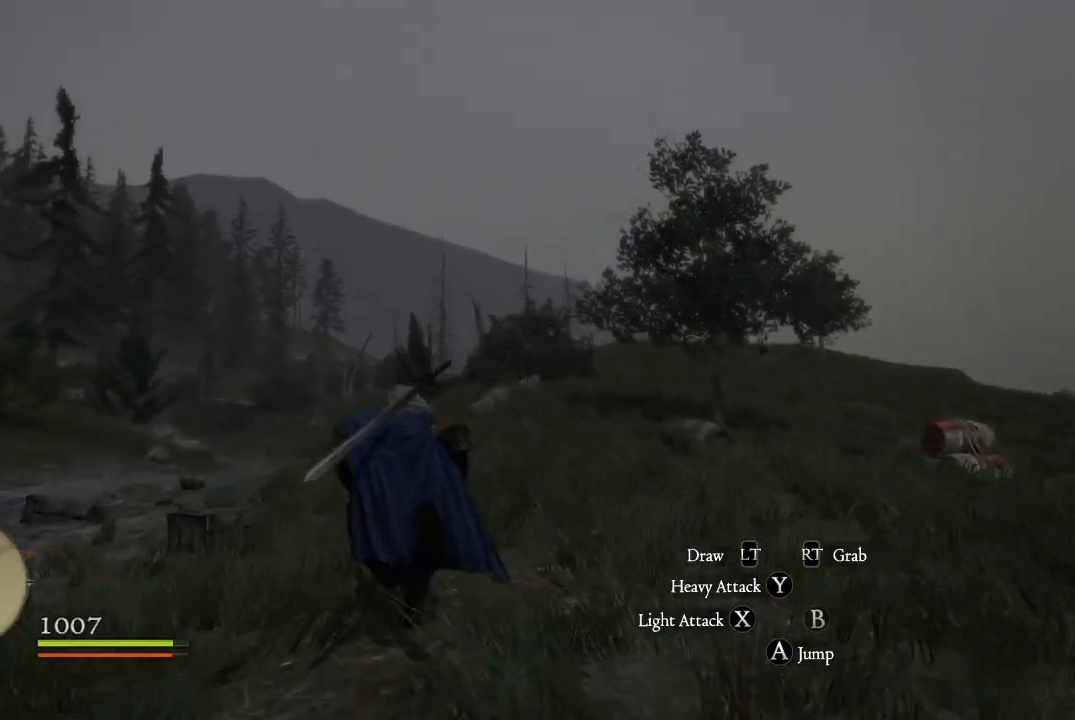
{"buttons": [], "left_stick": "up-right", "right_stick": "down-right", "events": [[183, "right_stick", "right"], [250, "right_stick", "down-right"], [283, "left_stick", "up-right"]]}
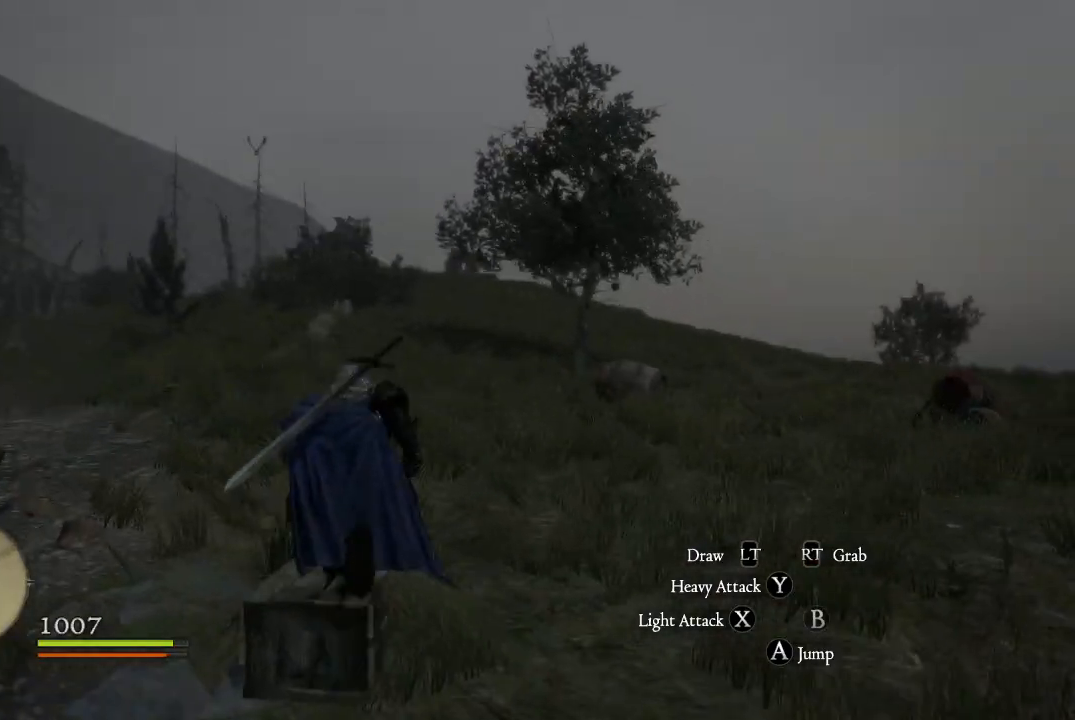
{"buttons": [], "left_stick": "up-left", "right_stick": "center", "events": [[100, "right_stick", "center"], [217, "left_stick", "up"], [334, "left_stick", "up-left"]]}
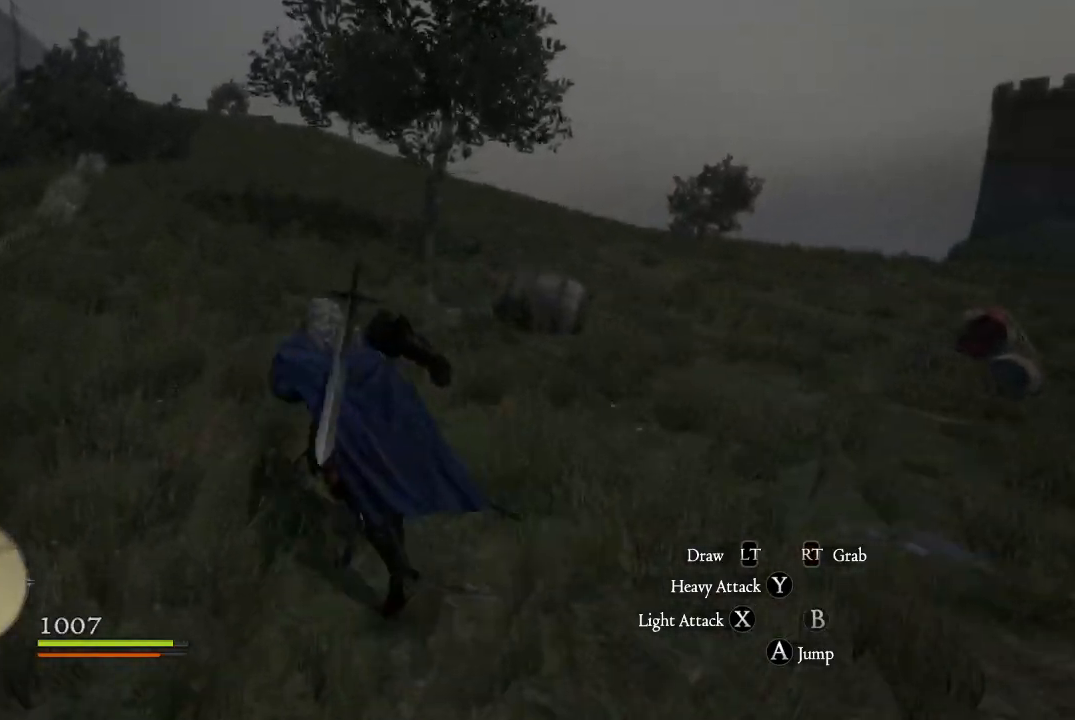
{"buttons": [], "left_stick": "left", "right_stick": "left", "events": [[216, "right_stick", "left"], [250, "left_stick", "left"]]}
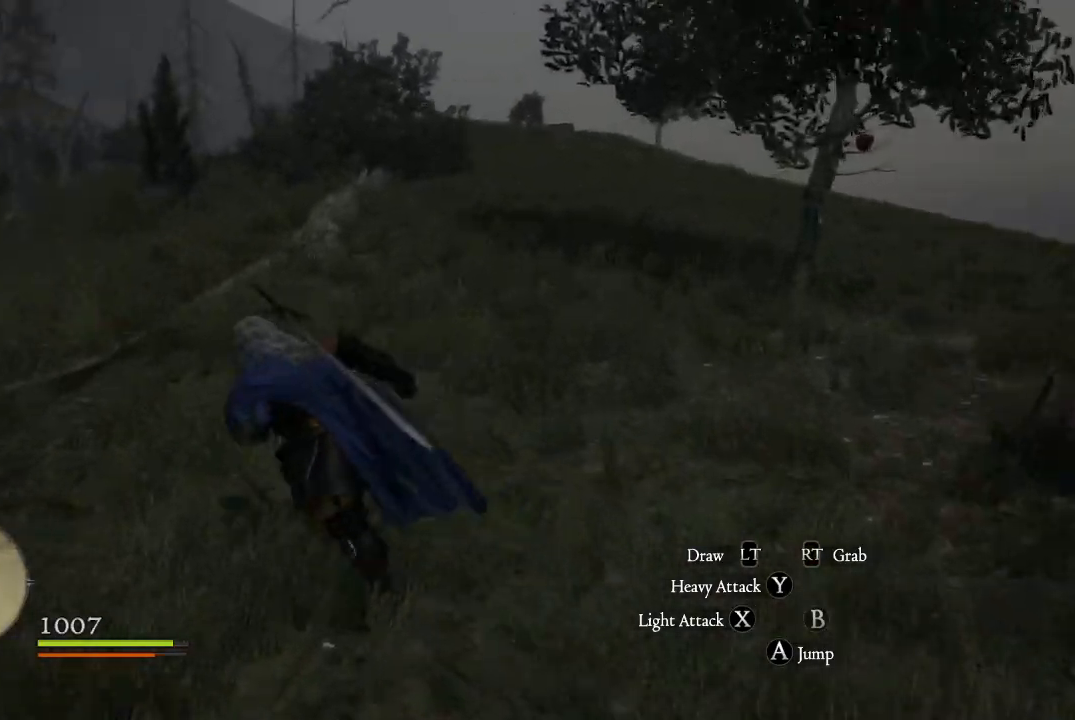
{"buttons": [], "left_stick": "up-left", "right_stick": "up-right", "events": [[167, "left_stick", "up-left"], [217, "right_stick", "center"], [467, "right_stick", "up-right"]]}
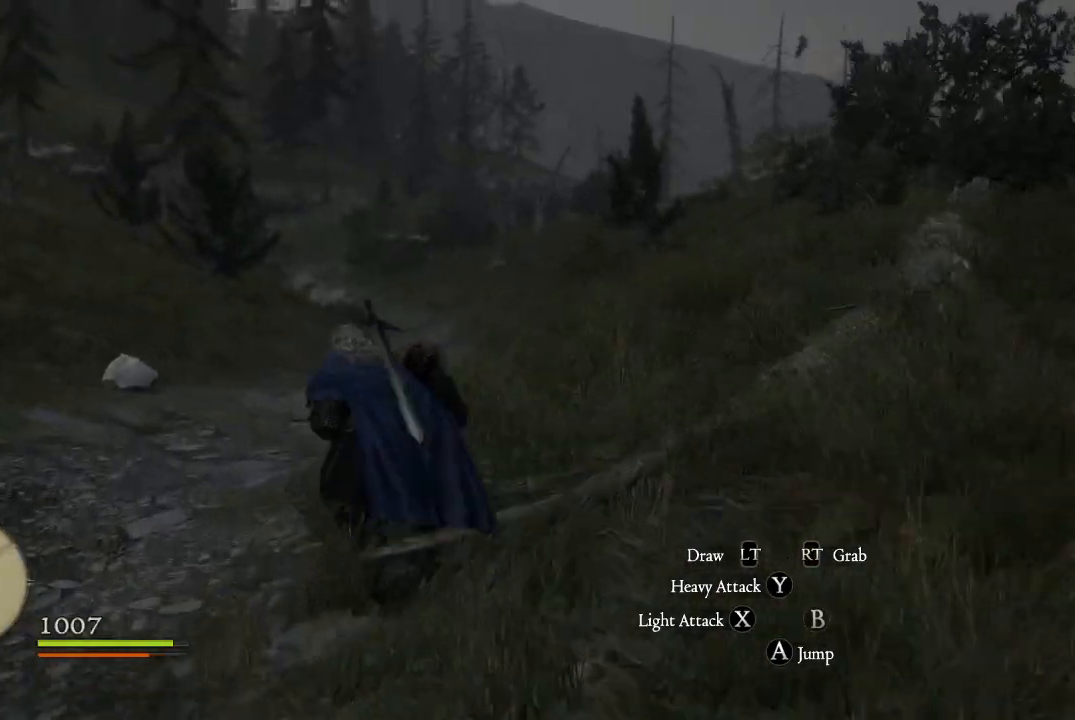
{"buttons": [], "left_stick": "up-left", "right_stick": "center", "events": [[283, "right_stick", "center"]]}
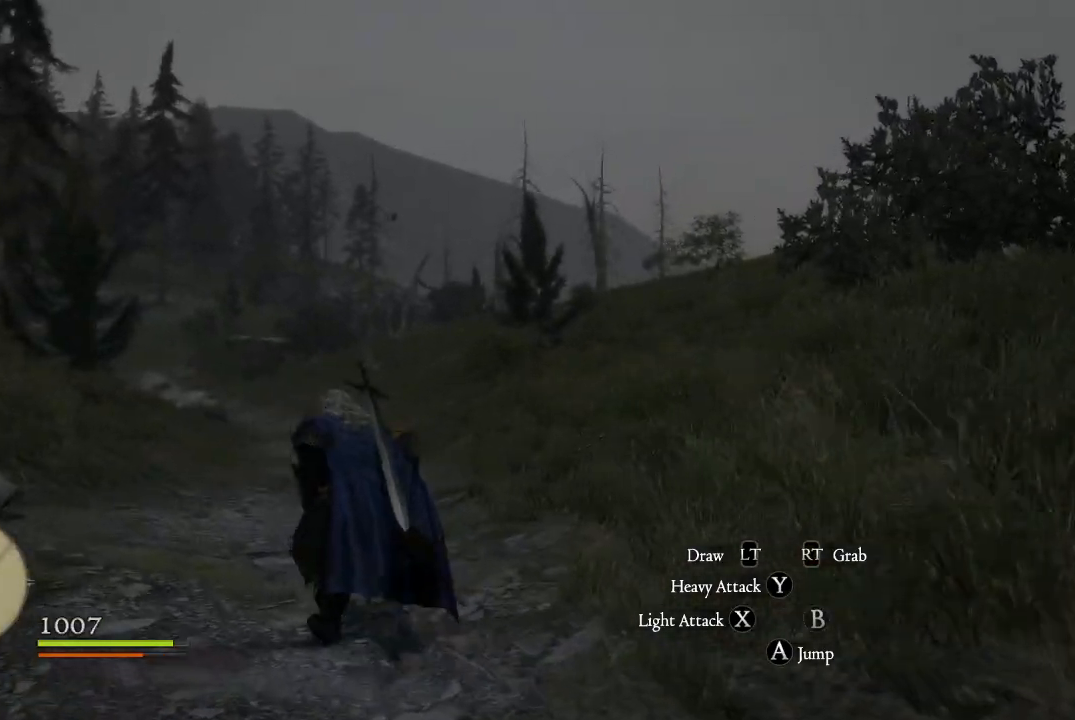
{"buttons": [], "left_stick": "up-left", "right_stick": "up-right", "events": [[167, "left_stick", "up"], [334, "right_stick", "up-right"], [467, "left_stick", "up-left"]]}
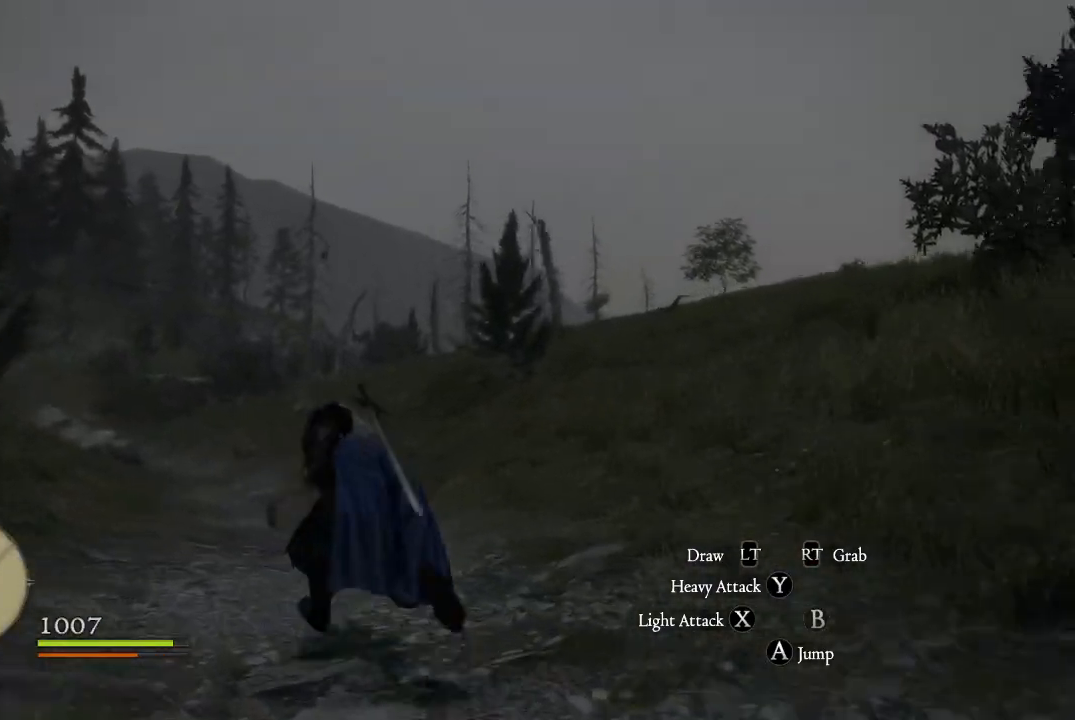
{"buttons": [], "left_stick": "up-left", "right_stick": "center", "events": [[33, "right_stick", "center"]]}
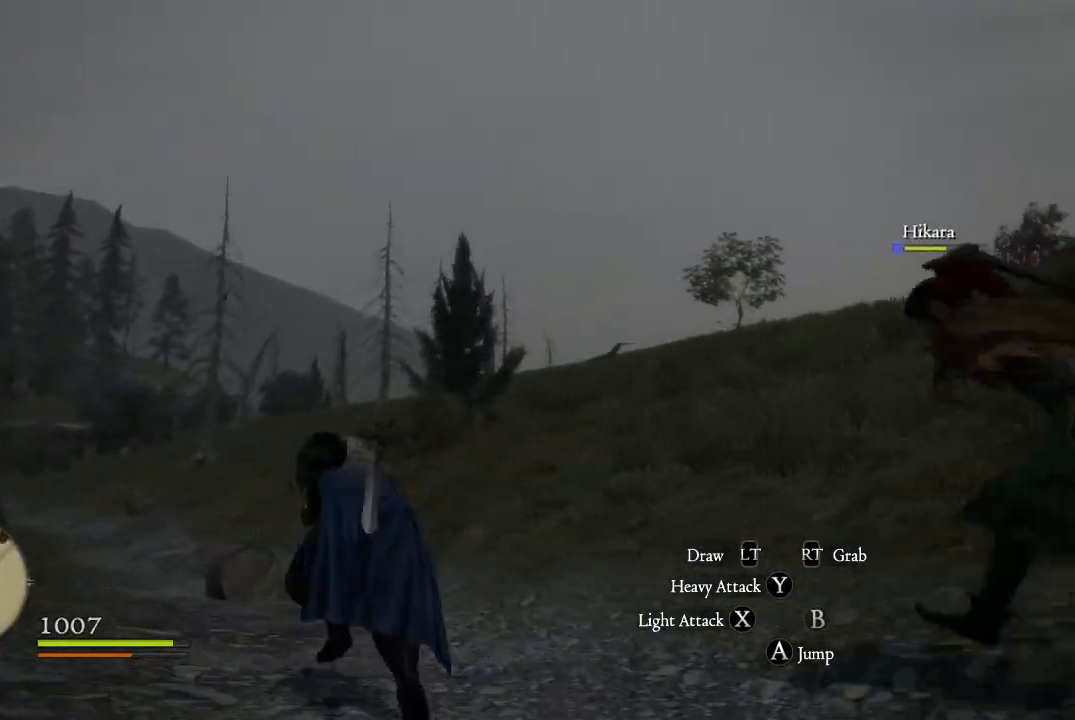
{"buttons": [], "left_stick": "up-left", "right_stick": "center", "events": []}
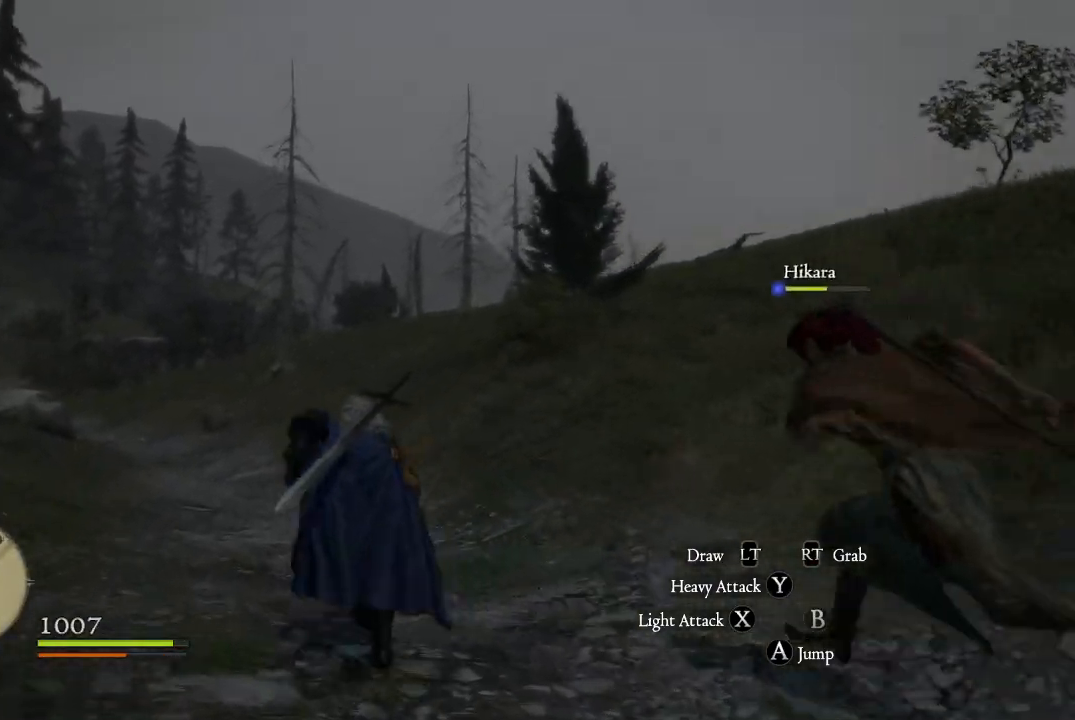
{"buttons": [], "left_stick": "up-left", "right_stick": "center", "events": []}
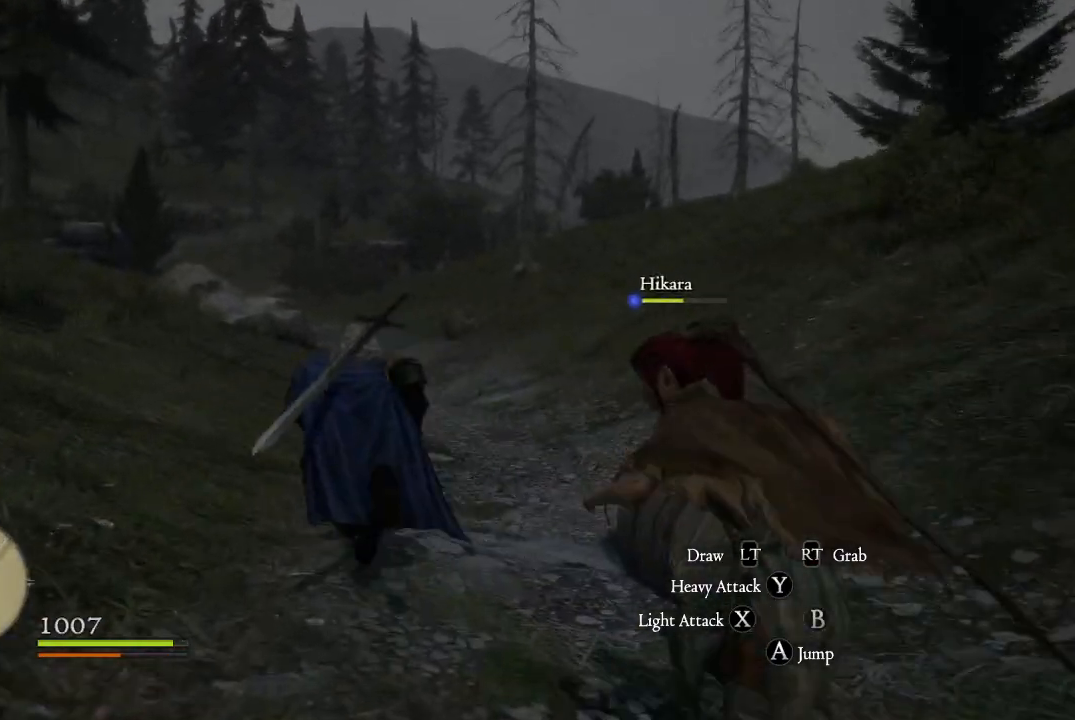
{"buttons": [], "left_stick": "center", "right_stick": "center", "events": [[50, "left_stick", "up"], [334, "left_stick", "center"]]}
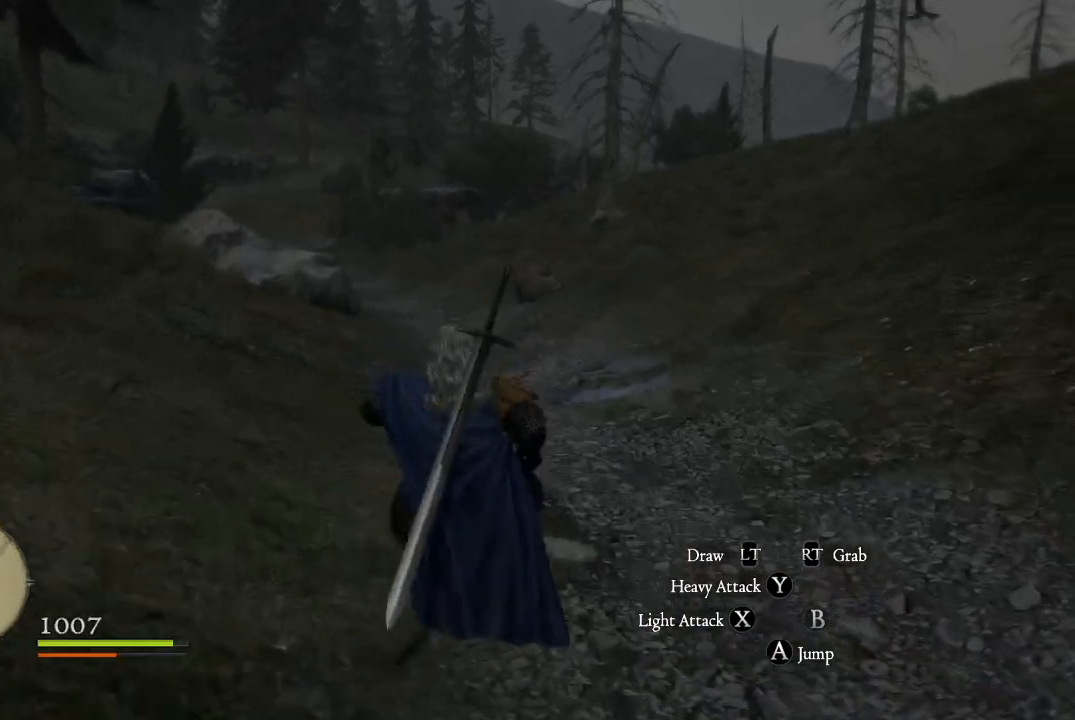
{"buttons": [], "left_stick": "up-right", "right_stick": "left", "events": [[166, "right_stick", "up"], [267, "right_stick", "center"], [383, "left_stick", "up-right"], [383, "right_stick", "left"]]}
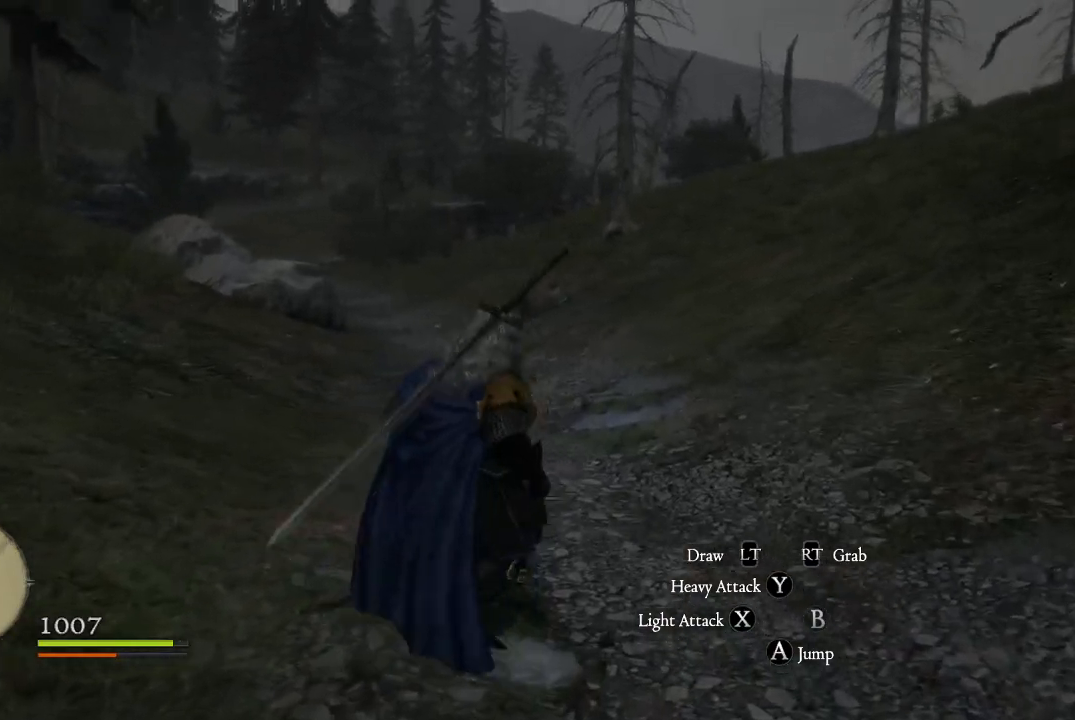
{"buttons": [], "left_stick": "up", "right_stick": "up-right", "events": [[83, "right_stick", "center"], [300, "right_stick", "up"], [317, "left_stick", "up"], [384, "right_stick", "up-right"]]}
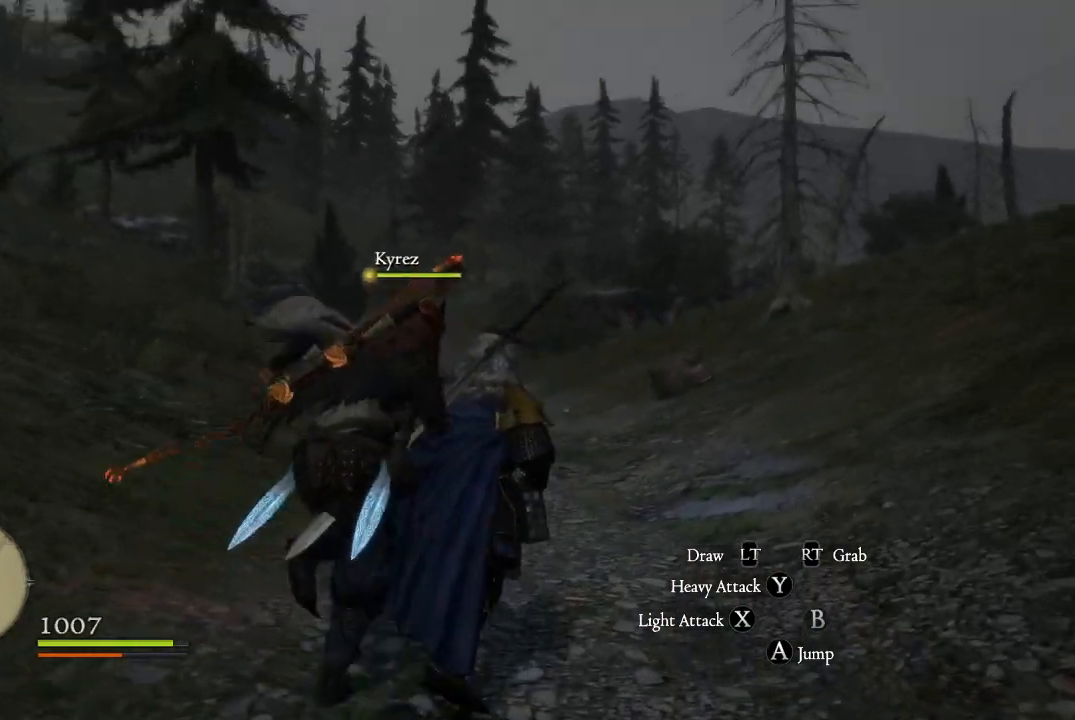
{"buttons": [], "left_stick": "up", "right_stick": "center", "events": [[33, "right_stick", "center"]]}
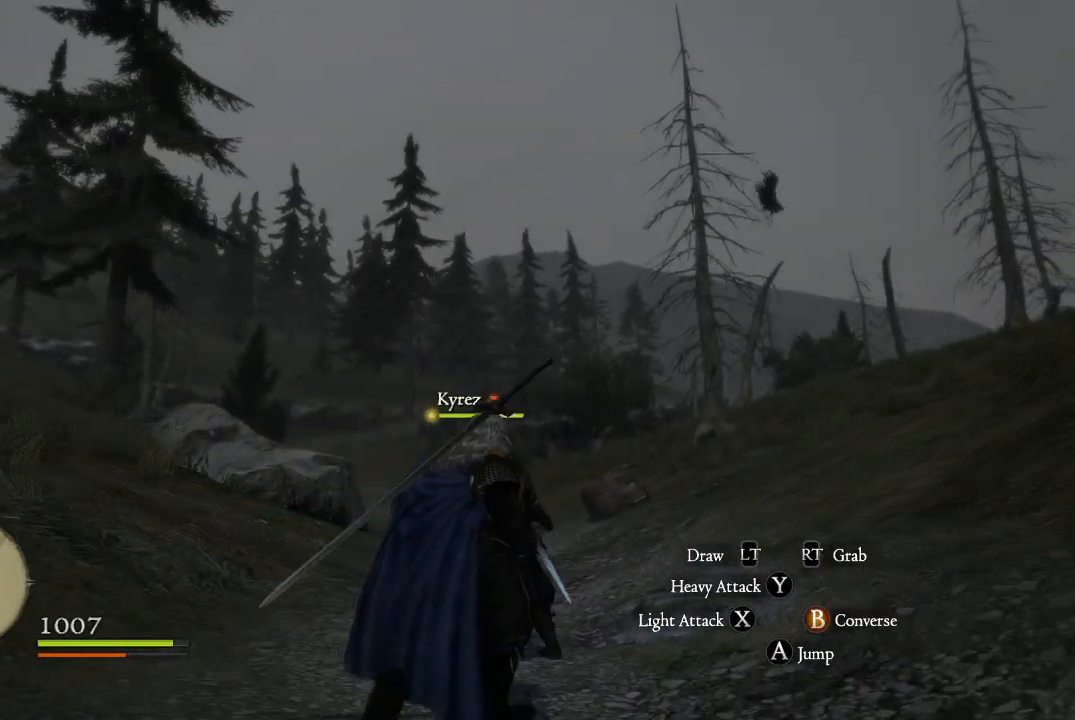
{"buttons": [], "left_stick": "up", "right_stick": "right", "events": [[400, "right_stick", "right"]]}
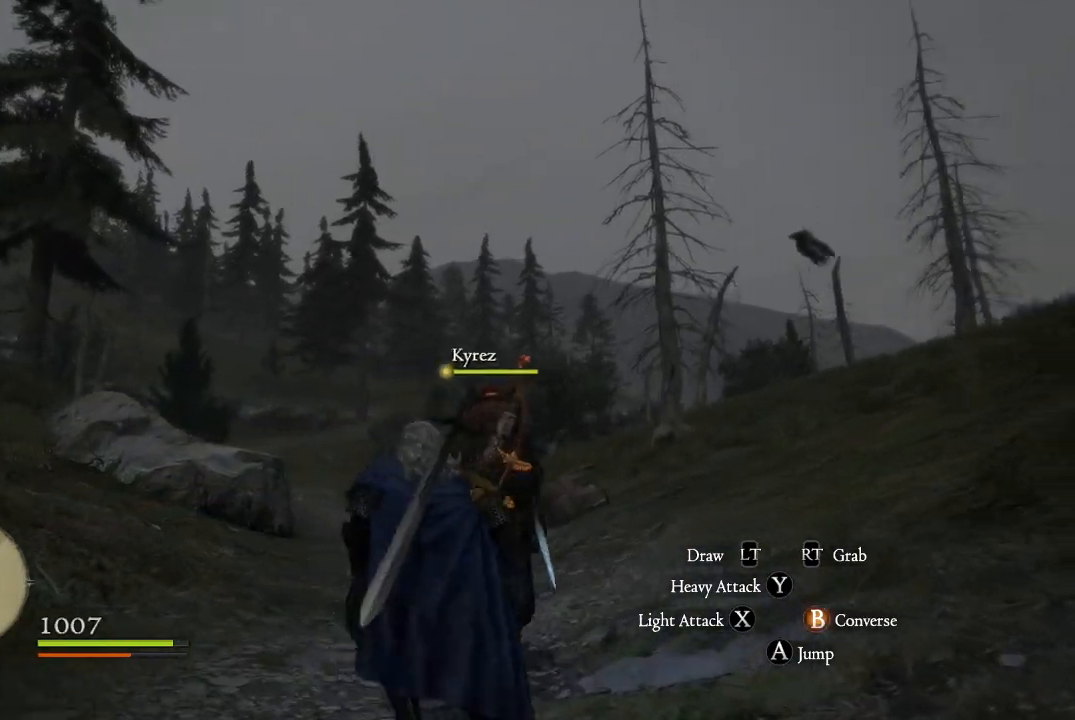
{"buttons": [], "left_stick": "up-left", "right_stick": "center", "events": [[116, "left_stick", "up-left"], [200, "right_stick", "center"]]}
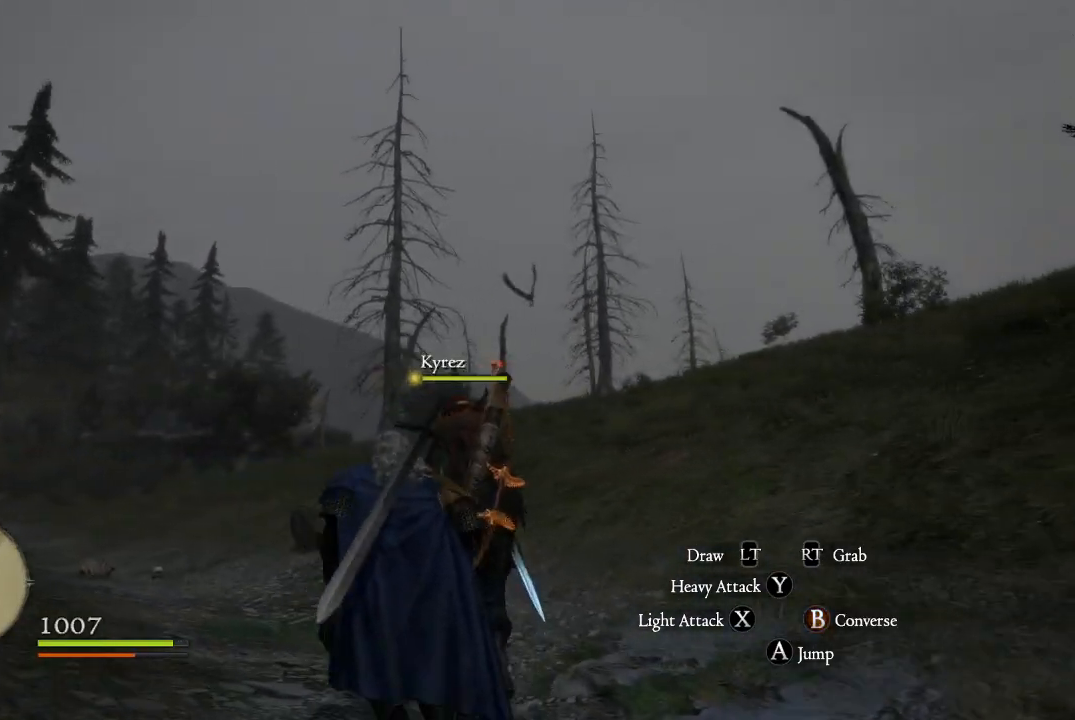
{"buttons": [], "left_stick": "up", "right_stick": "down-left", "events": [[100, "L3", "down"], [334, "L3", "up"], [484, "left_stick", "up"], [484, "right_stick", "down-left"]]}
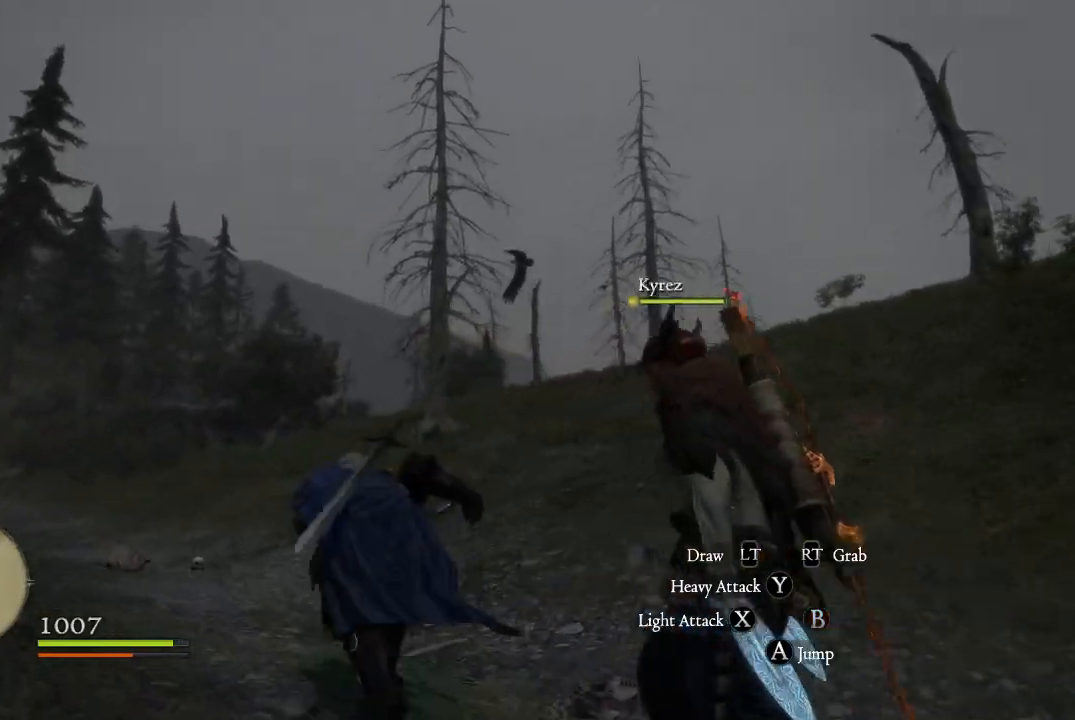
{"buttons": [], "left_stick": "up", "right_stick": "center", "events": [[116, "right_stick", "left"], [333, "right_stick", "center"]]}
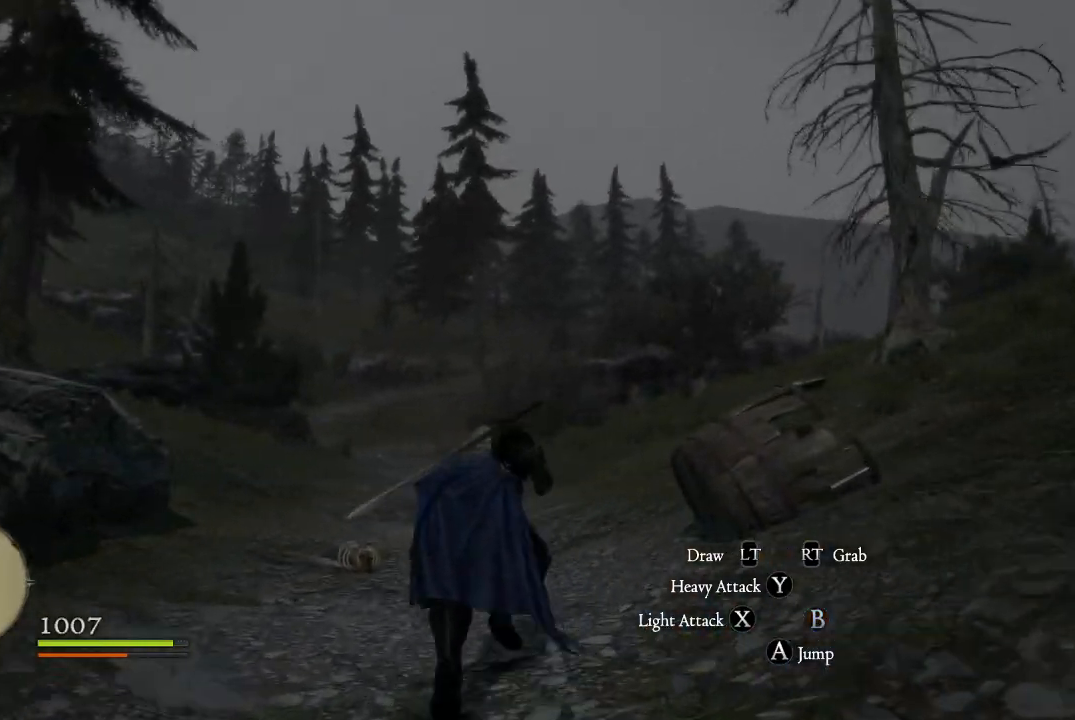
{"buttons": [], "left_stick": "up", "right_stick": "center", "events": [[34, "right_stick", "down-left"], [184, "right_stick", "center"]]}
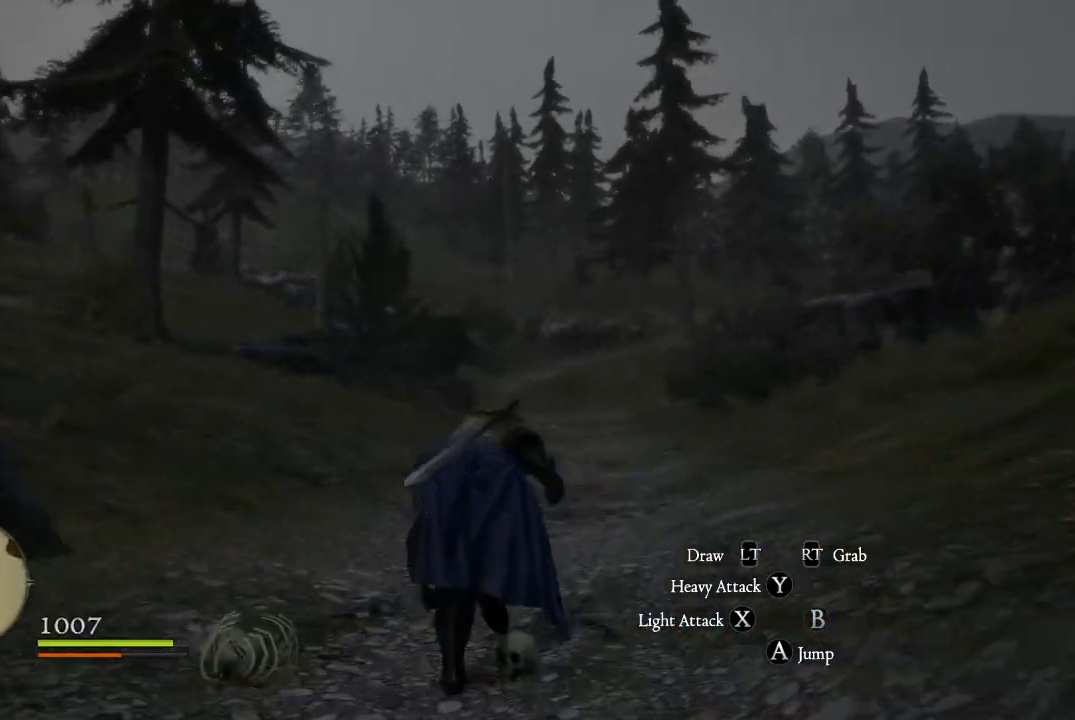
{"buttons": [], "left_stick": "up", "right_stick": "center", "events": []}
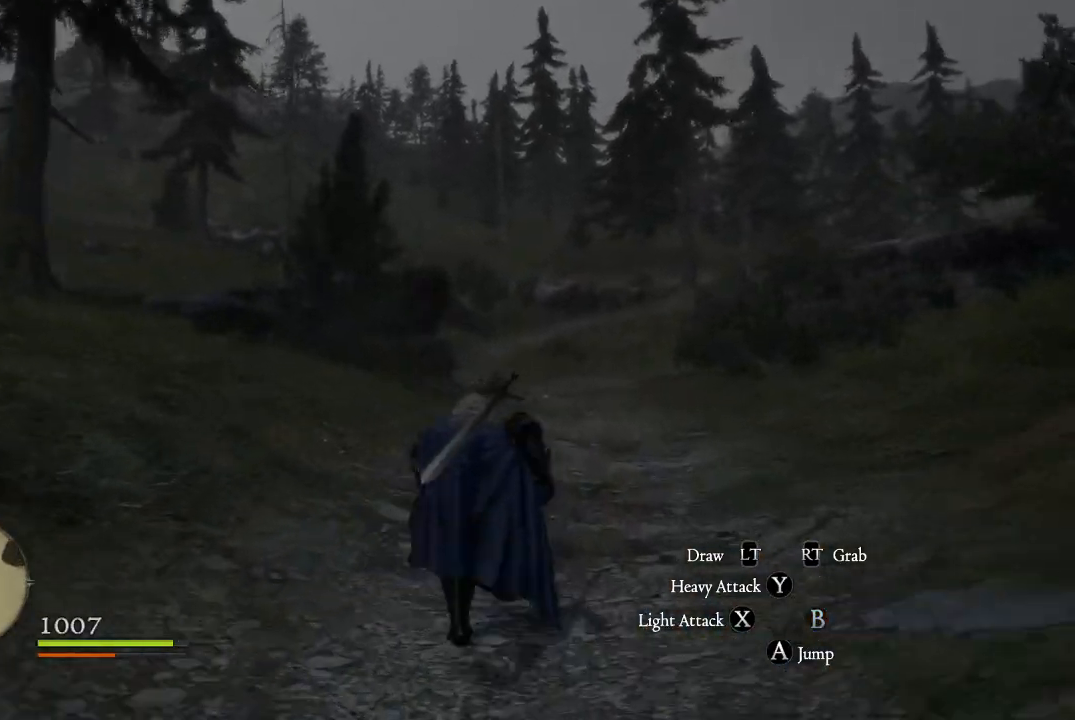
{"buttons": [], "left_stick": "up", "right_stick": "left", "events": [[434, "right_stick", "left"]]}
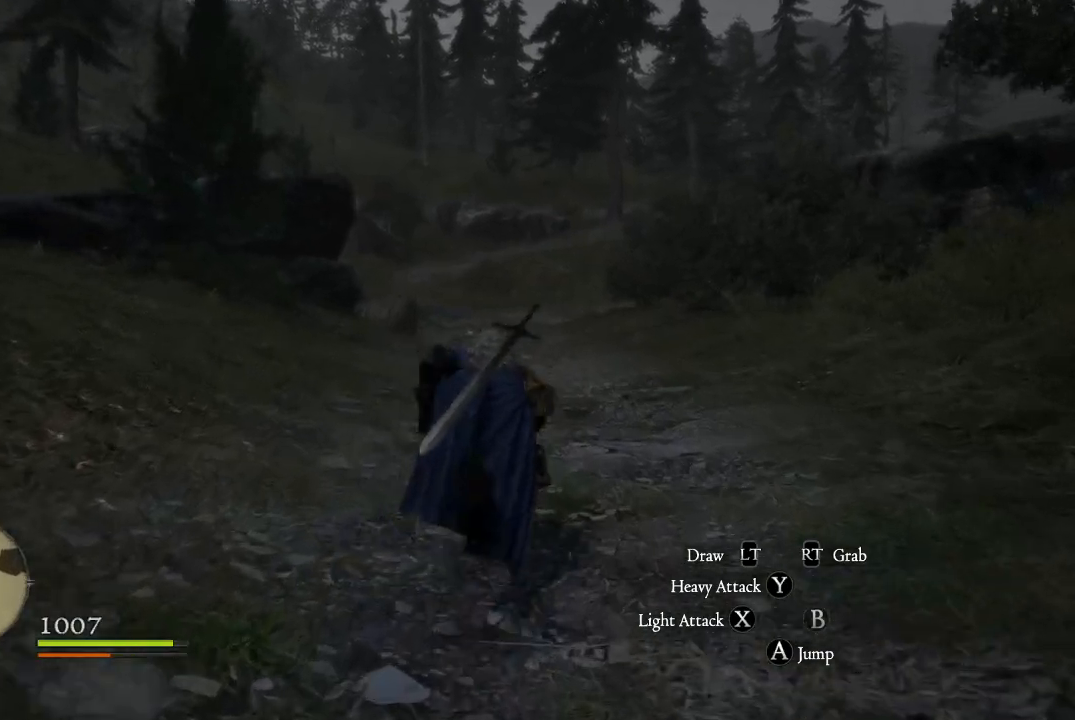
{"buttons": [], "left_stick": "up-right", "right_stick": "center", "events": [[267, "right_stick", "up-left"], [384, "right_stick", "center"], [400, "left_stick", "up-right"]]}
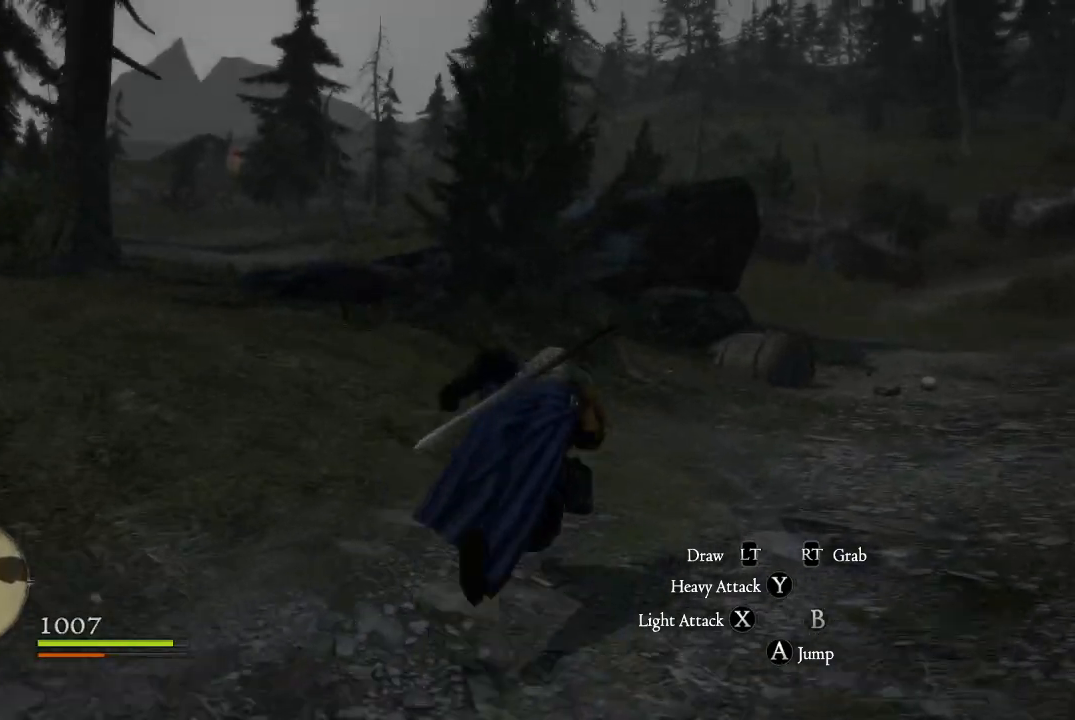
{"buttons": [], "left_stick": "up", "right_stick": "center", "events": [[167, "right_stick", "up"], [284, "left_stick", "up"], [367, "right_stick", "center"]]}
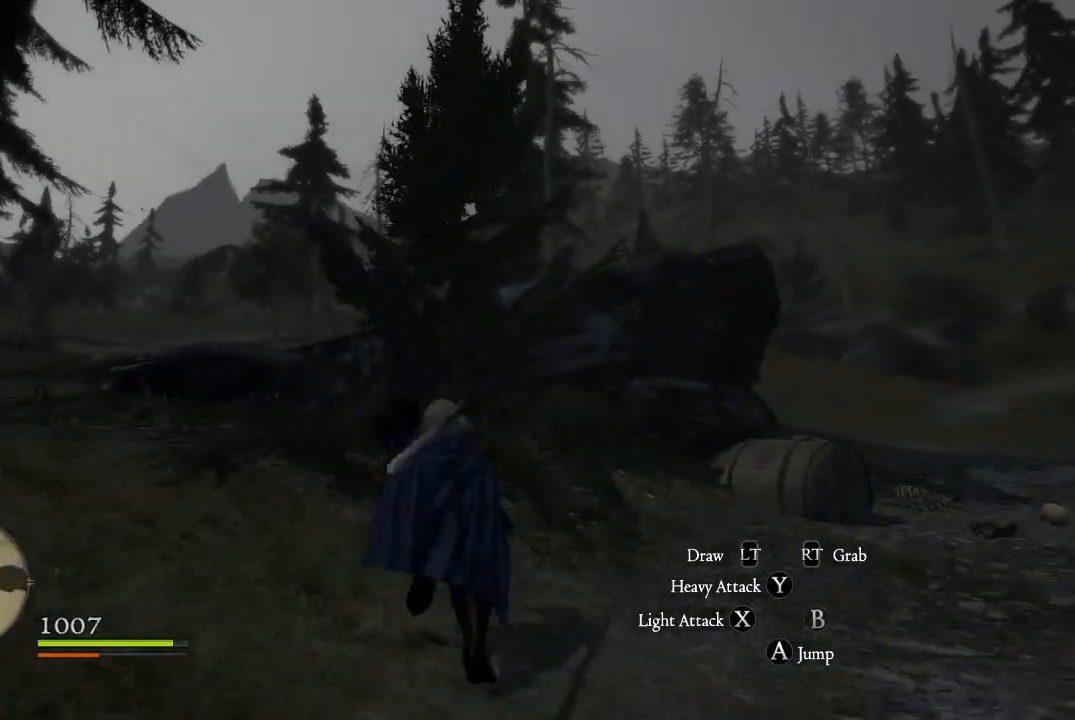
{"buttons": [], "left_stick": "up-left", "right_stick": "center", "events": [[217, "left_stick", "up-left"], [283, "right_stick", "right"], [484, "right_stick", "center"]]}